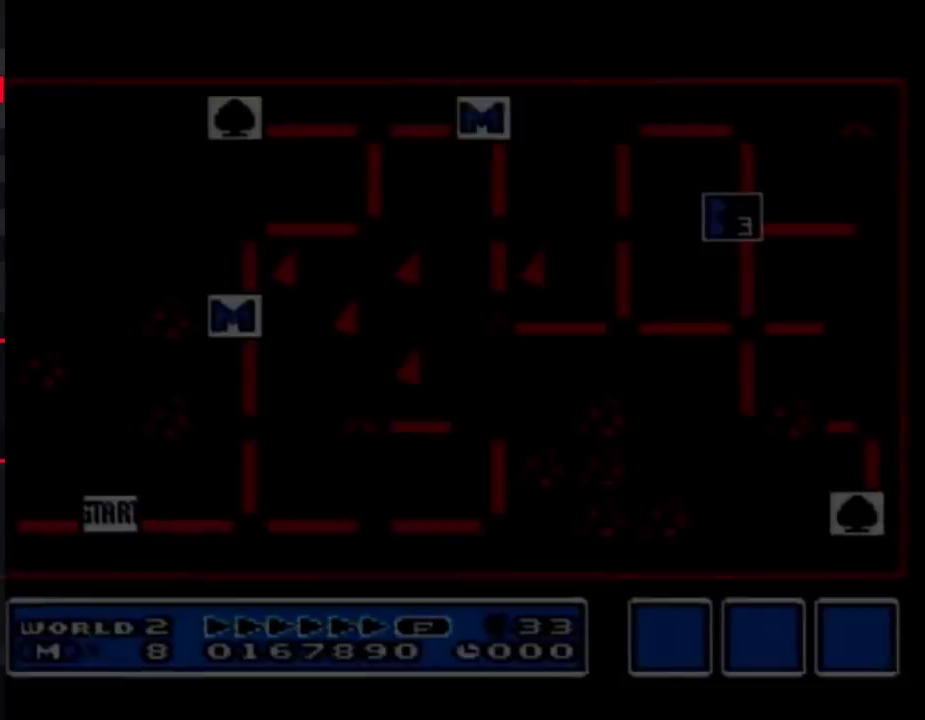
Gameplay with a controller (Nintendo layout); each line is a JSON object with the inputs held at the frame after it. "events" lists button and stick changes between this image and that frame as [ms after this image, input, new state], when the widget could be followed in between. Not read: L3 R3.
{"buttons": ["DPAD_RIGHT"], "events": [[383, "DPAD_RIGHT", "down"]]}
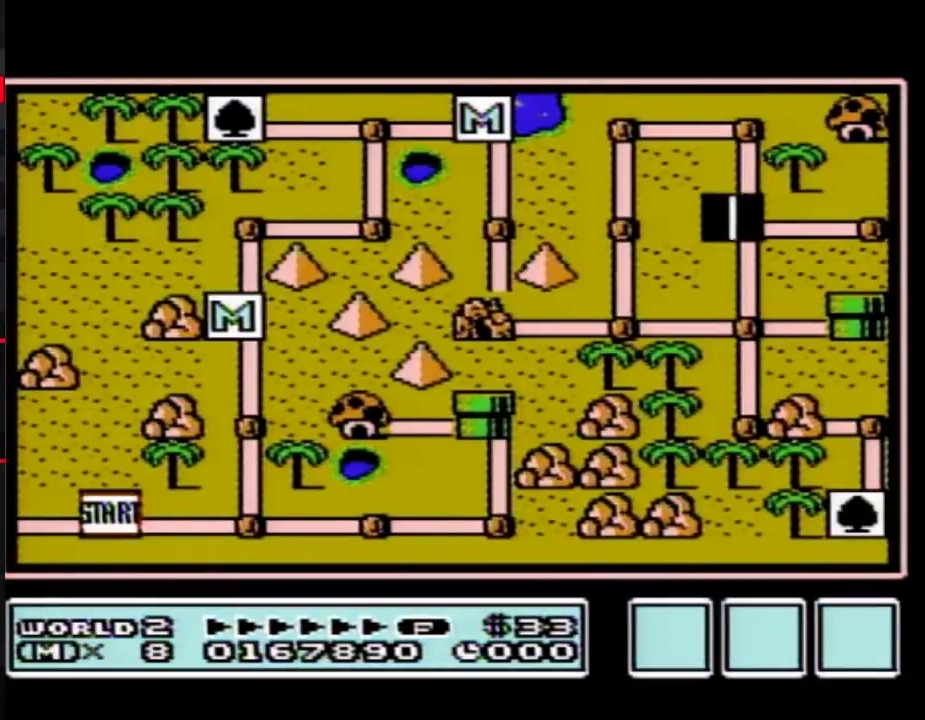
{"buttons": ["DPAD_RIGHT"], "events": []}
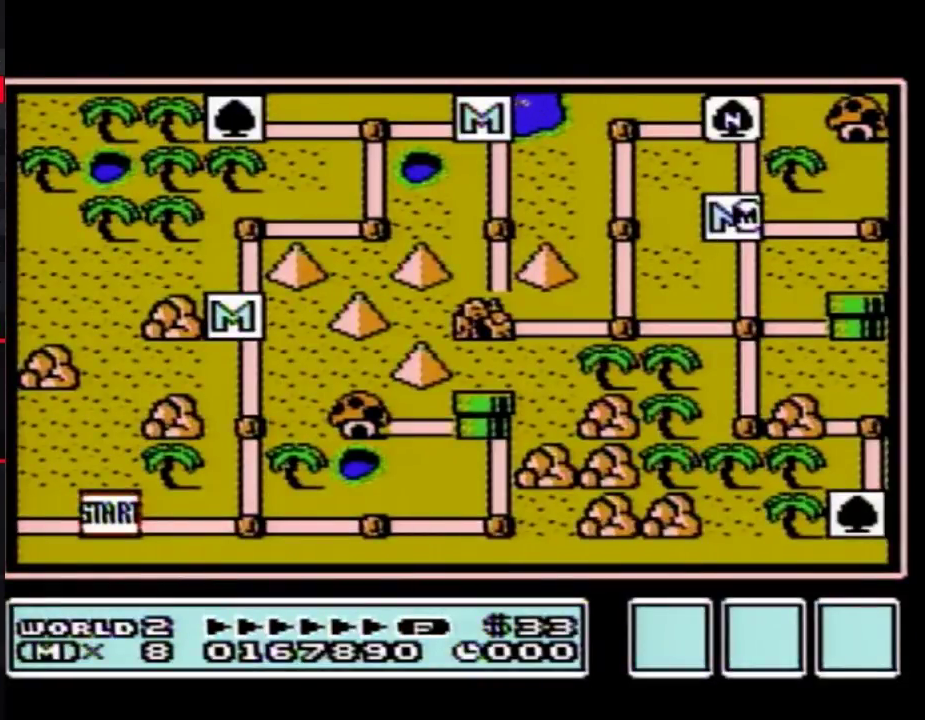
{"buttons": ["DPAD_RIGHT"], "events": []}
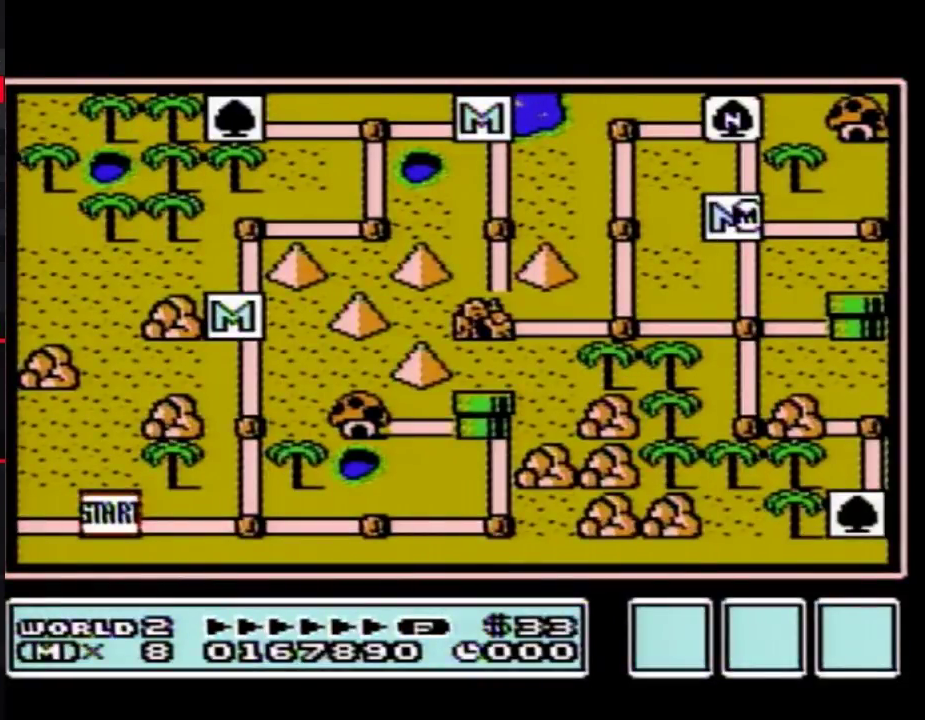
{"buttons": ["DPAD_RIGHT"], "events": []}
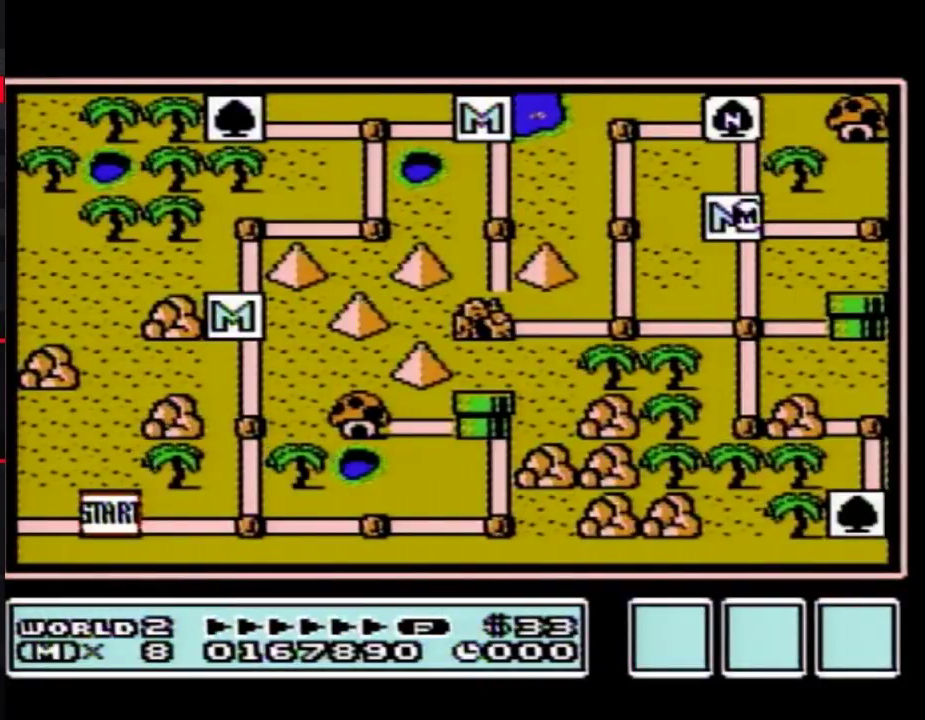
{"buttons": ["DPAD_RIGHT"], "events": []}
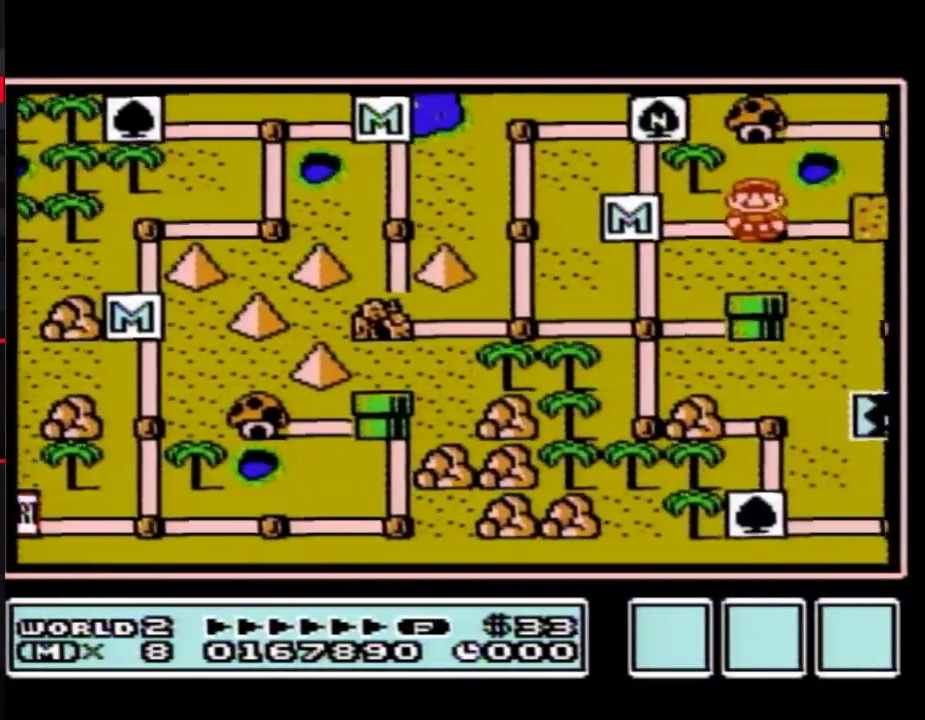
{"buttons": ["DPAD_RIGHT"], "events": []}
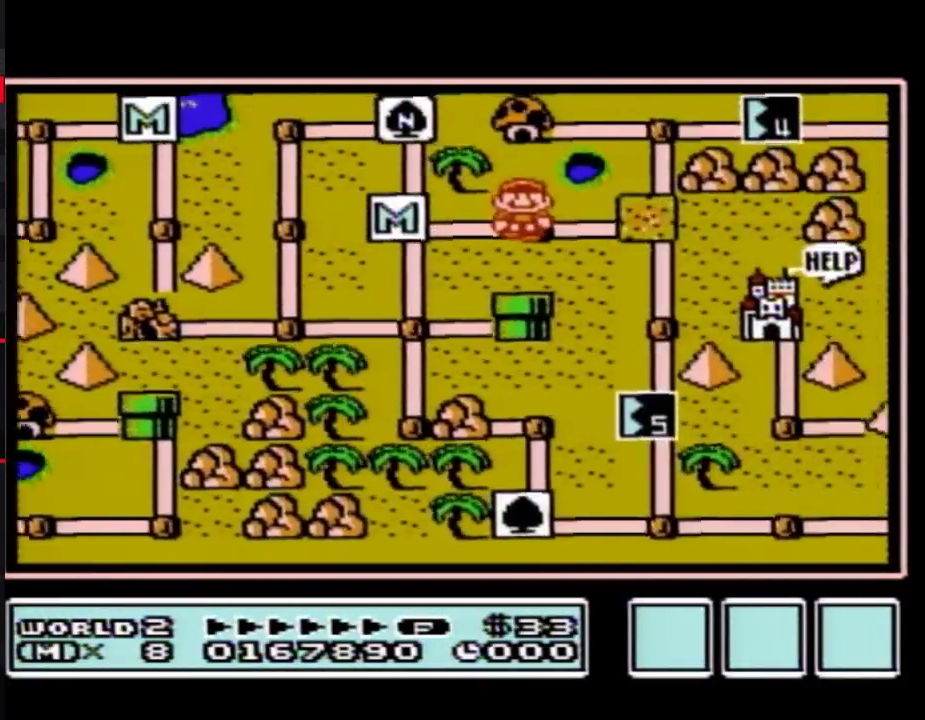
{"buttons": ["DPAD_RIGHT"], "events": []}
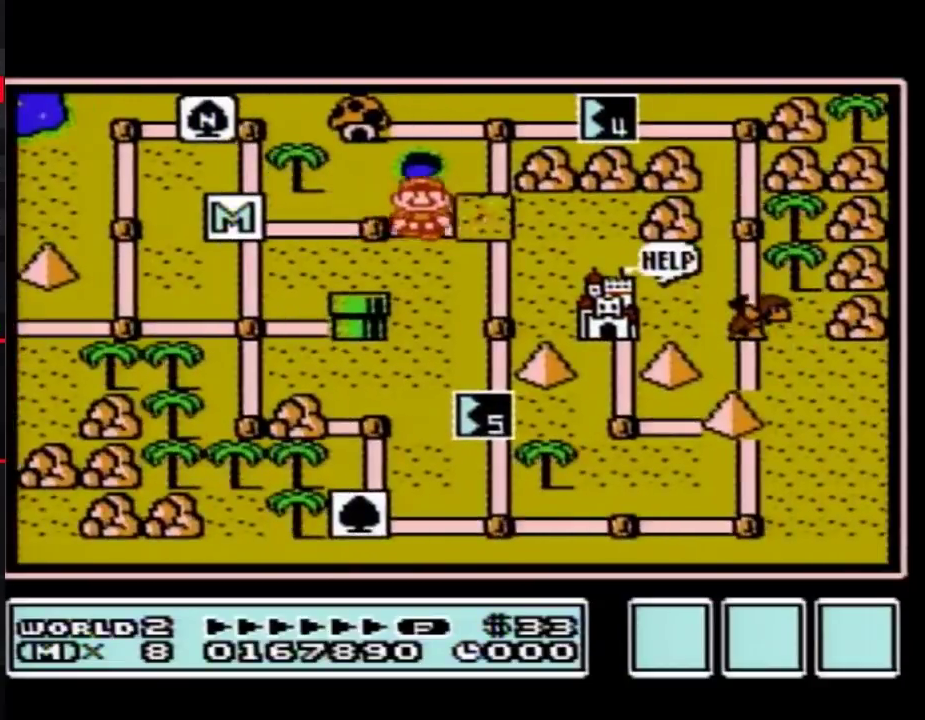
{"buttons": ["DPAD_RIGHT"], "events": []}
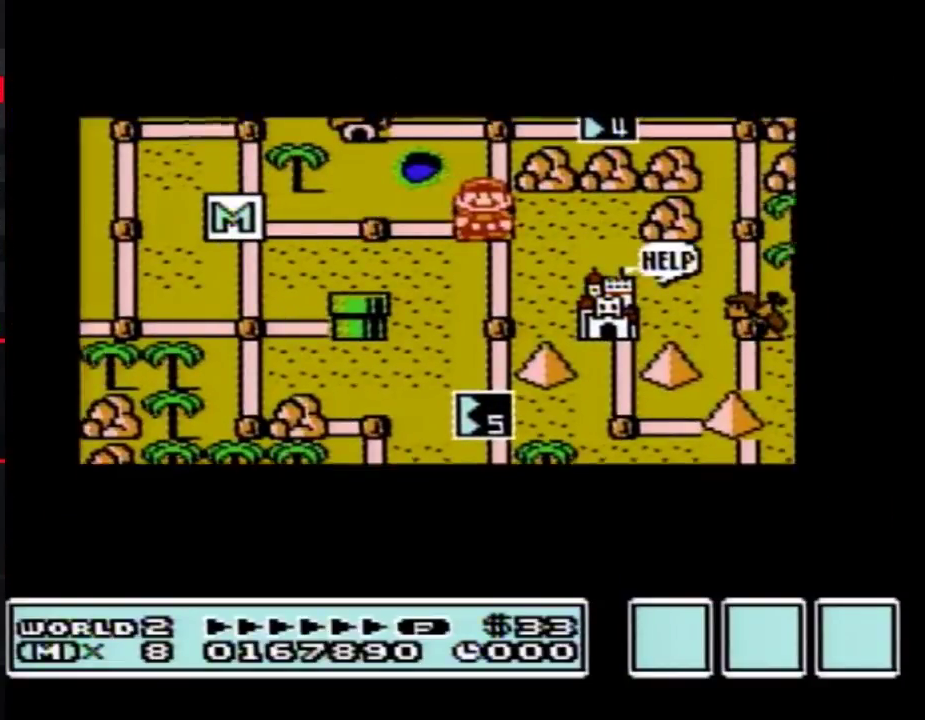
{"buttons": ["DPAD_RIGHT"], "events": []}
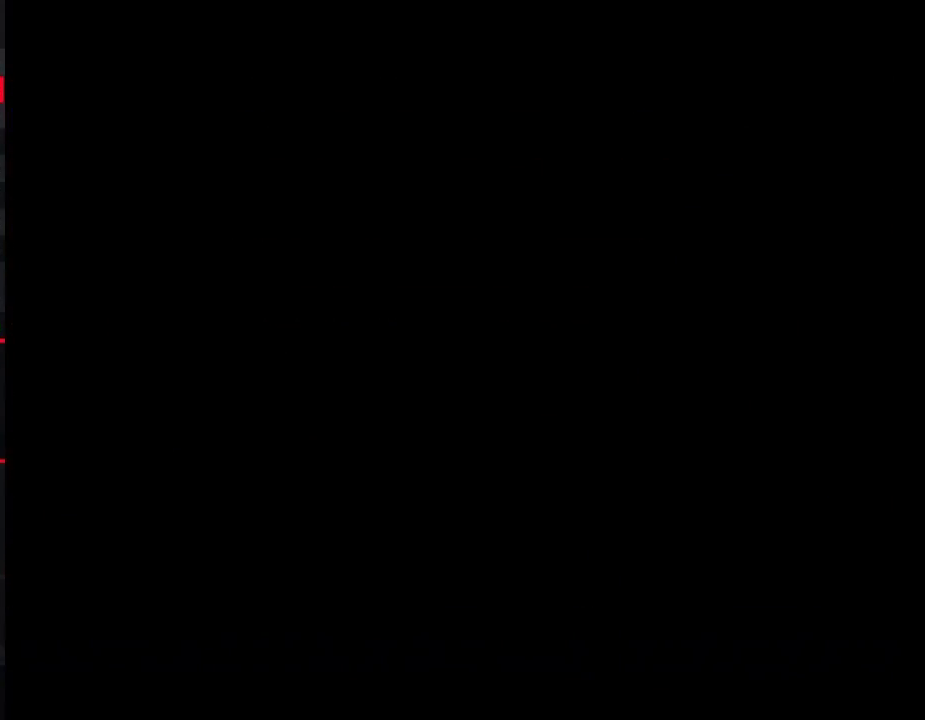
{"buttons": ["B", "DPAD_RIGHT"], "events": [[267, "B", "down"]]}
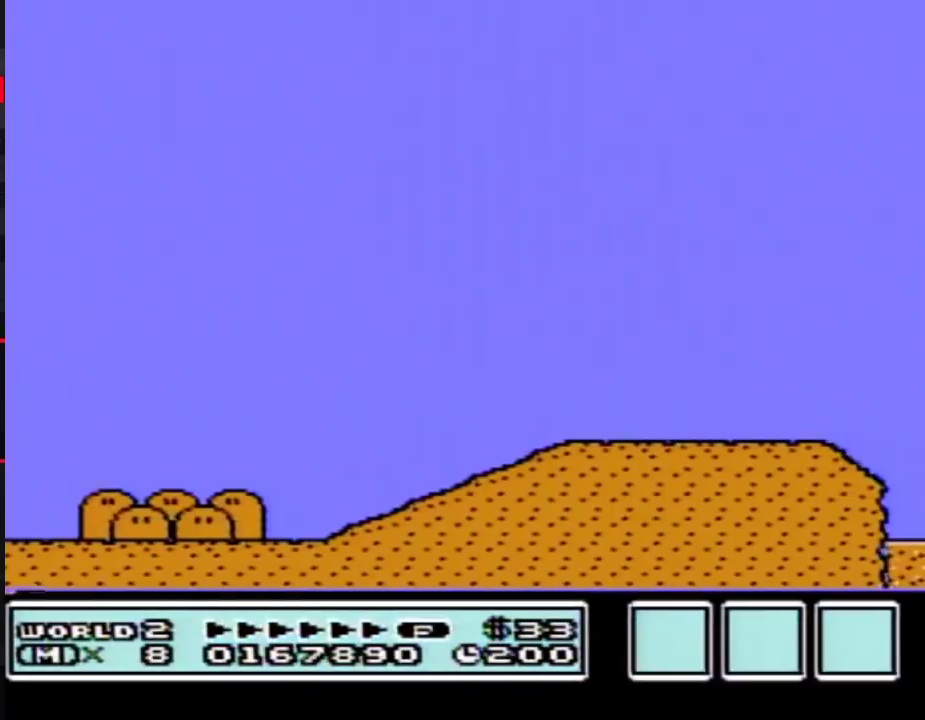
{"buttons": ["B", "DPAD_RIGHT"], "events": []}
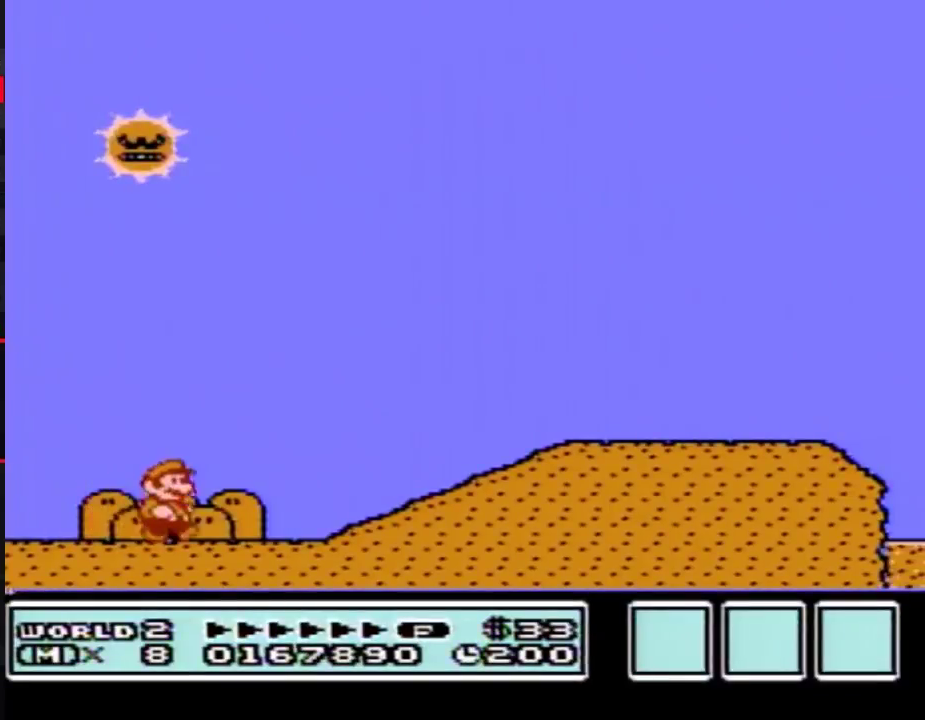
{"buttons": ["B", "DPAD_RIGHT"], "events": [[333, "A", "down"], [417, "A", "up"]]}
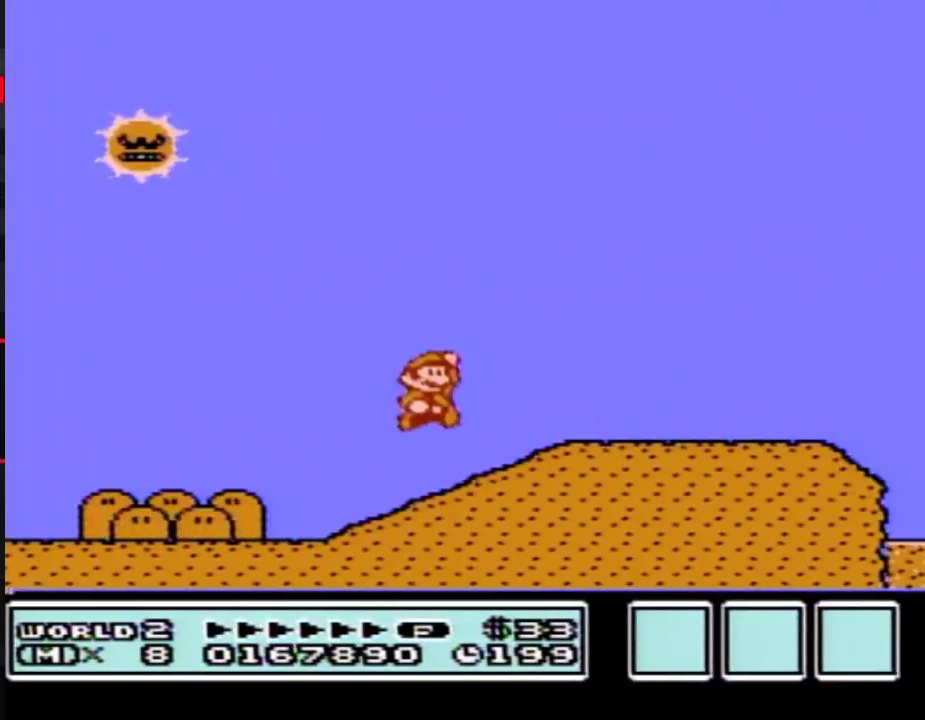
{"buttons": ["B", "DPAD_RIGHT"], "events": []}
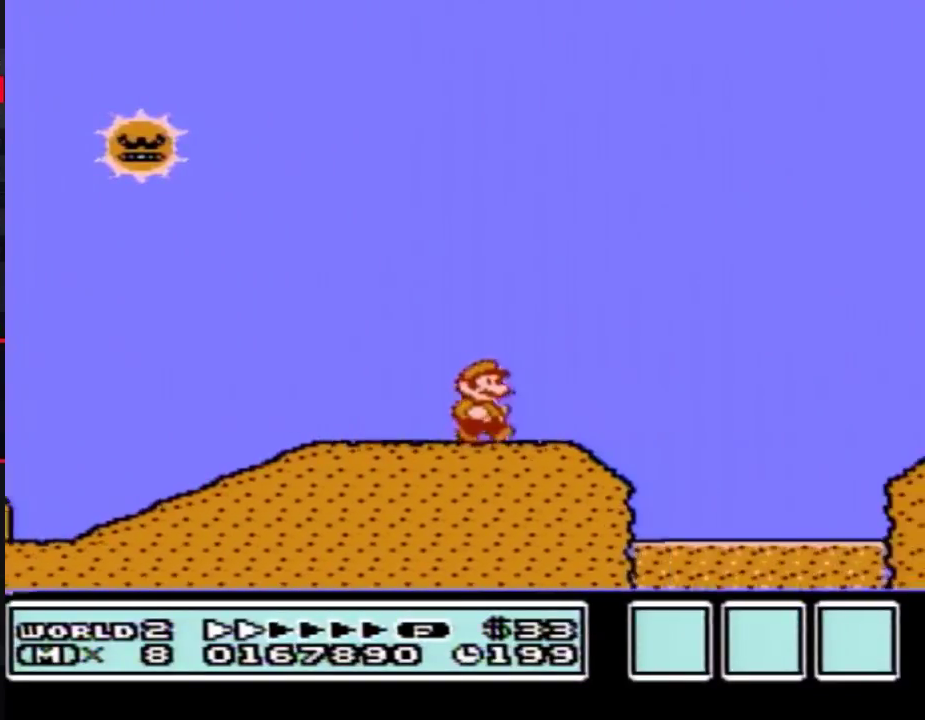
{"buttons": ["B", "DPAD_RIGHT"], "events": [[233, "A", "down"], [383, "A", "up"]]}
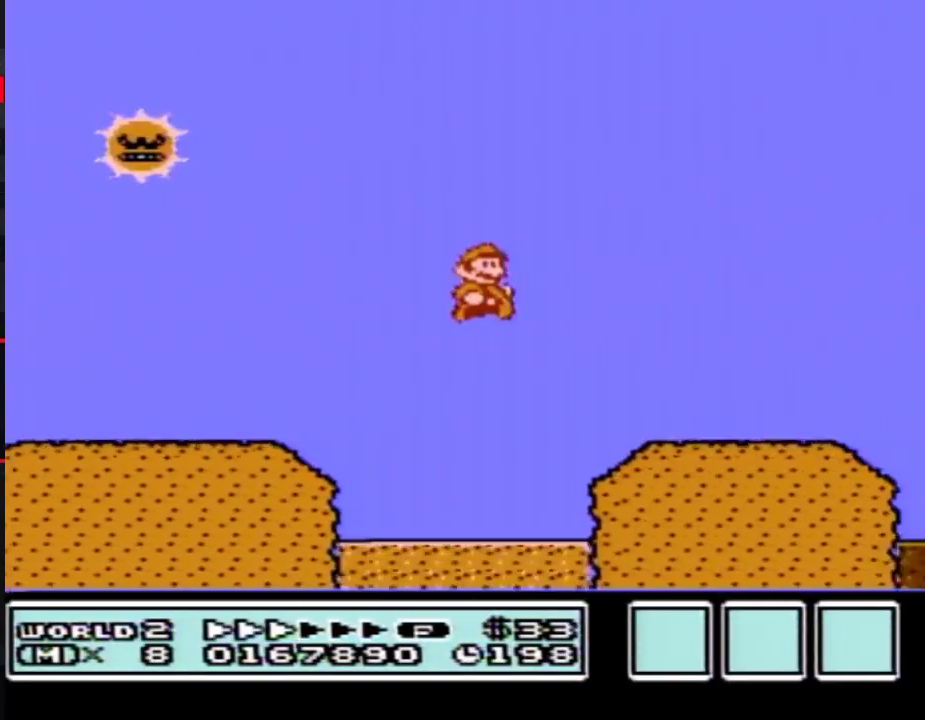
{"buttons": ["B", "DPAD_RIGHT"], "events": []}
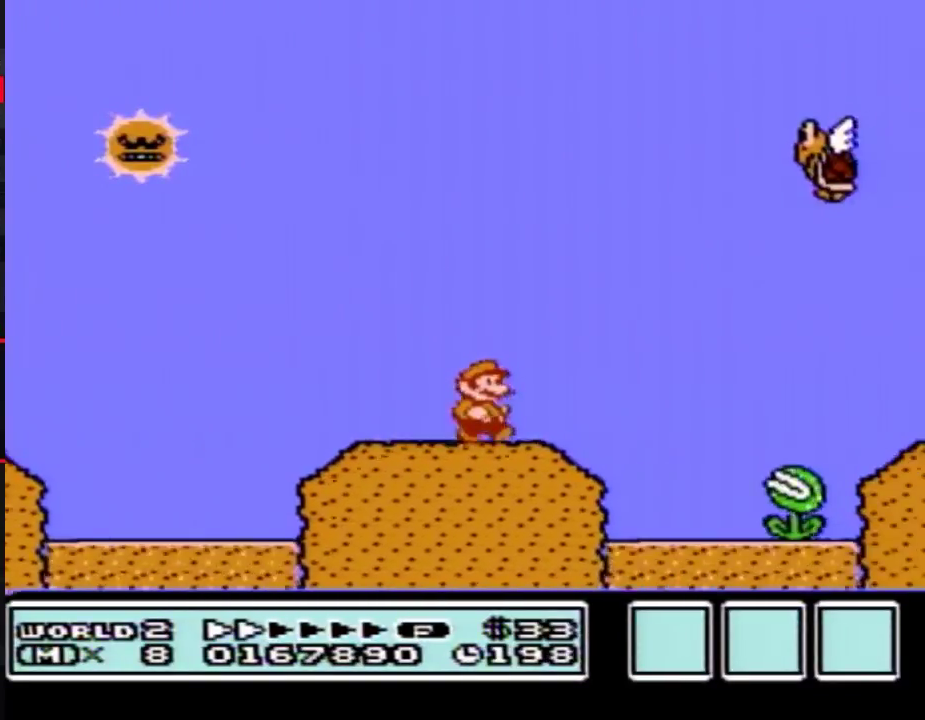
{"buttons": ["B", "DPAD_RIGHT"], "events": [[200, "A", "down"], [300, "A", "up"]]}
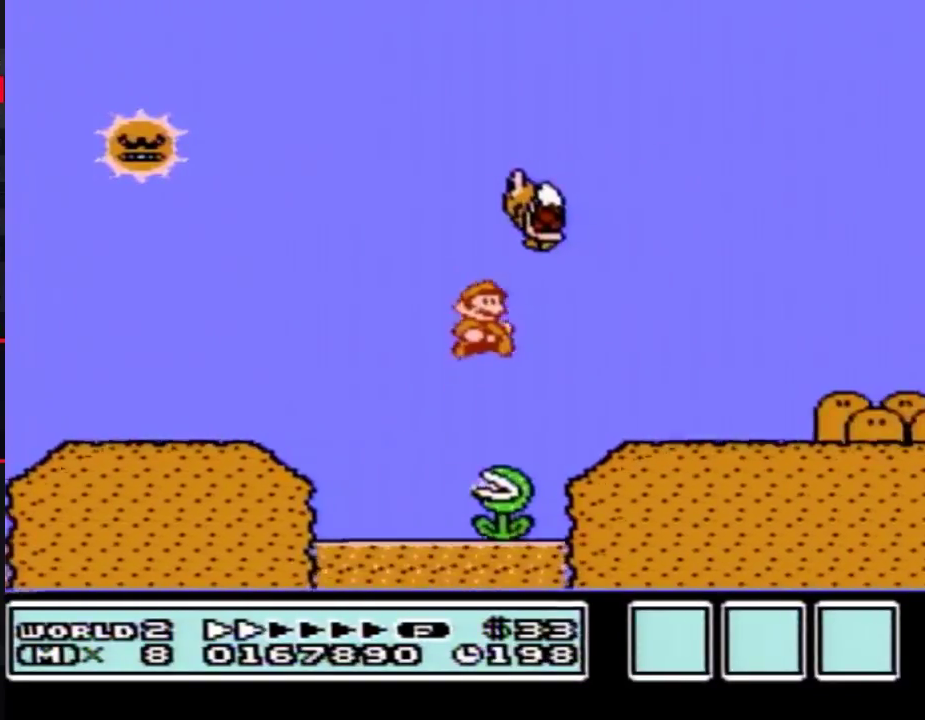
{"buttons": ["B", "DPAD_RIGHT"], "events": []}
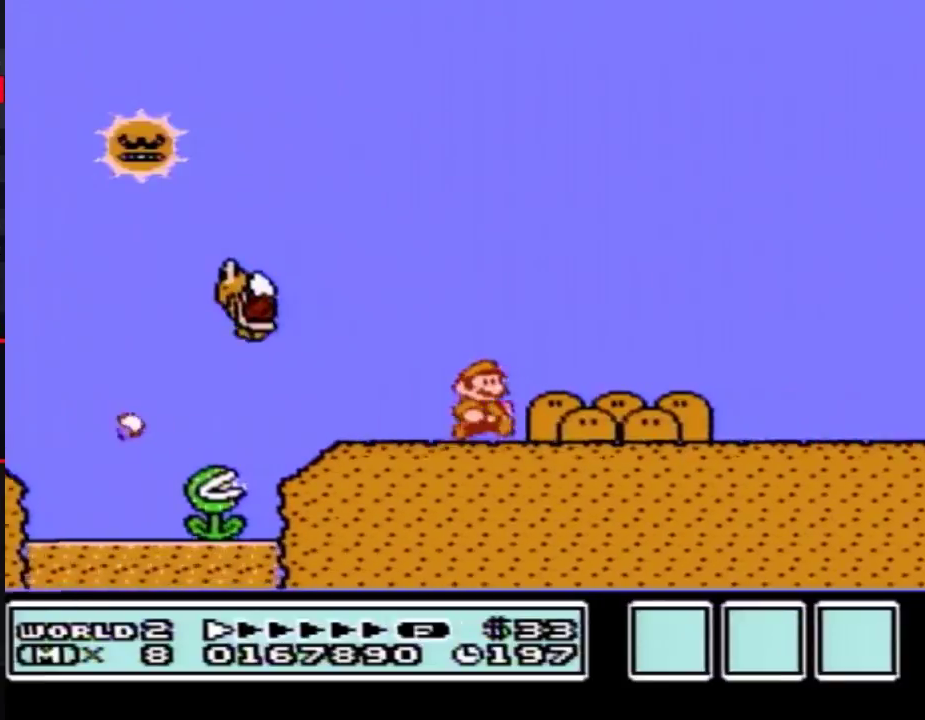
{"buttons": ["B", "DPAD_RIGHT"], "events": []}
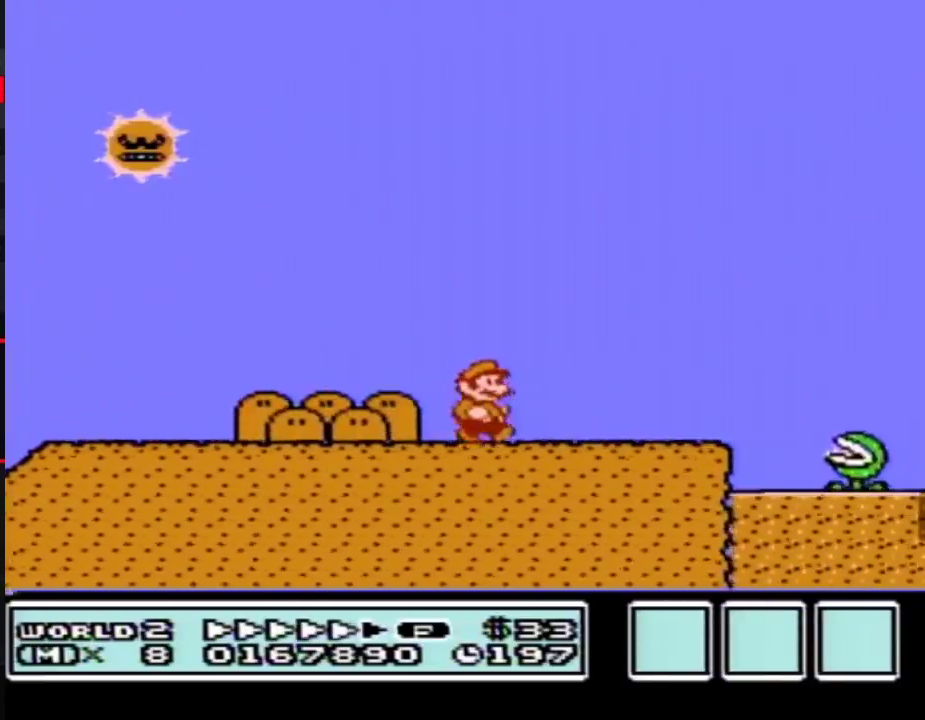
{"buttons": ["A", "B", "DPAD_RIGHT"], "events": [[350, "A", "down"]]}
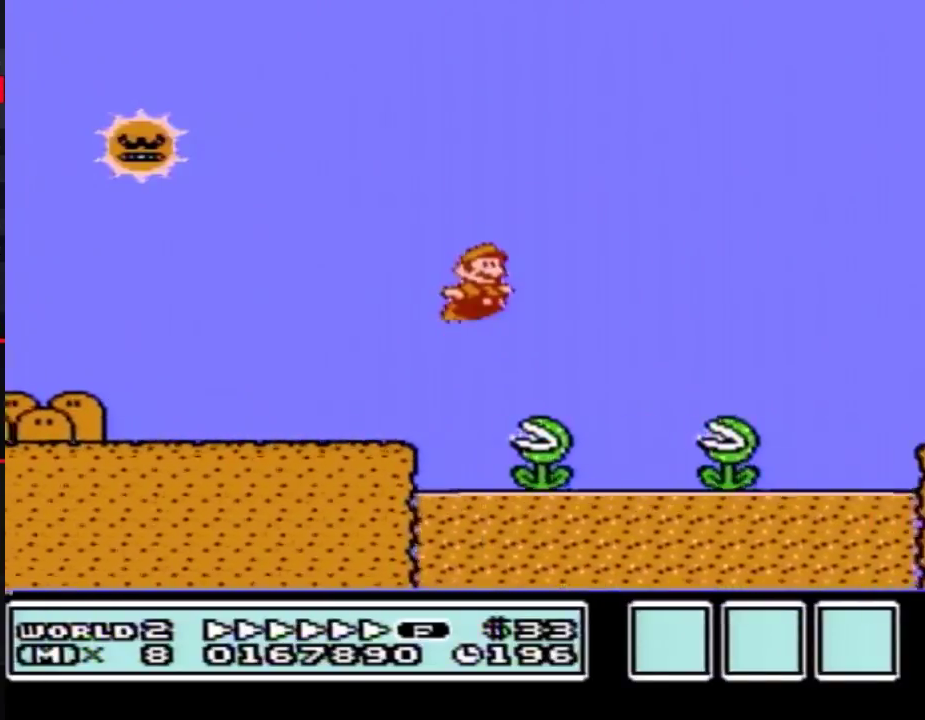
{"buttons": ["B", "DPAD_RIGHT"], "events": [[100, "A", "up"]]}
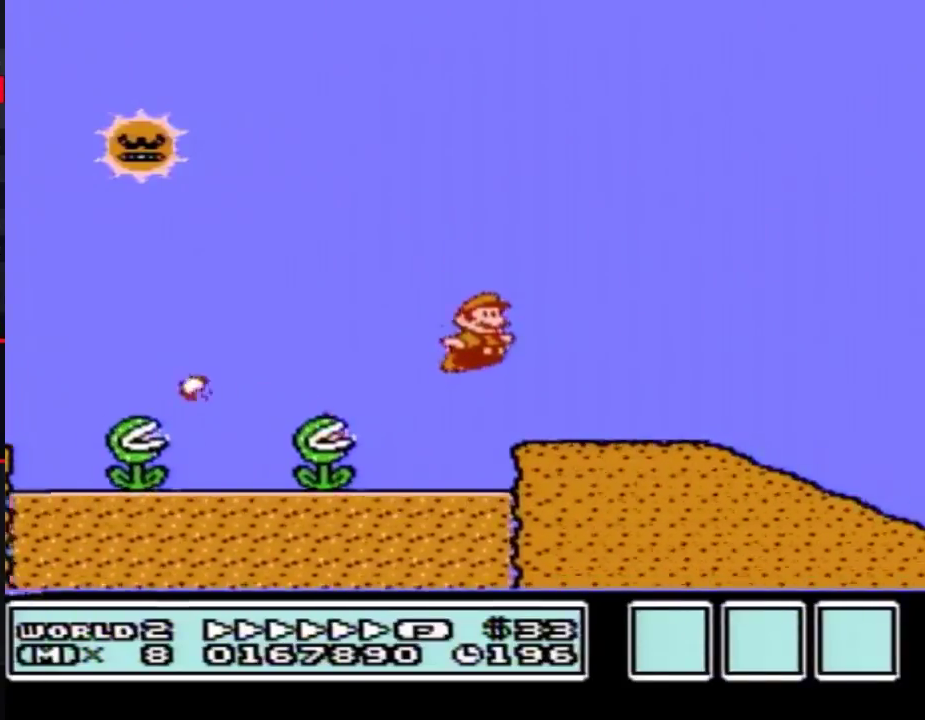
{"buttons": ["A", "B", "DPAD_RIGHT"], "events": [[417, "A", "down"]]}
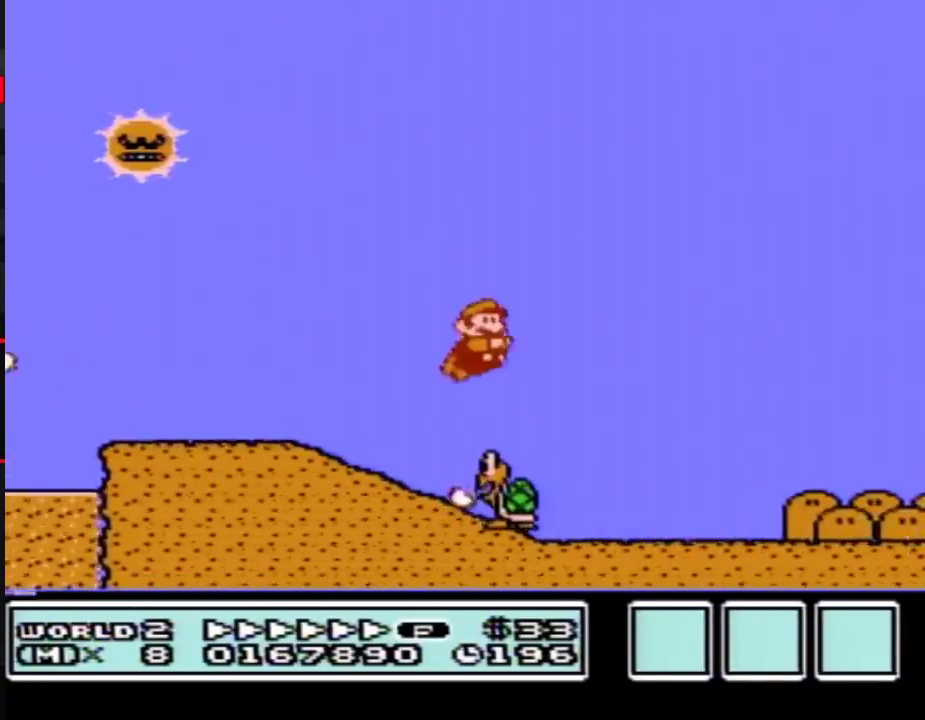
{"buttons": ["B", "DPAD_RIGHT"], "events": [[67, "A", "up"]]}
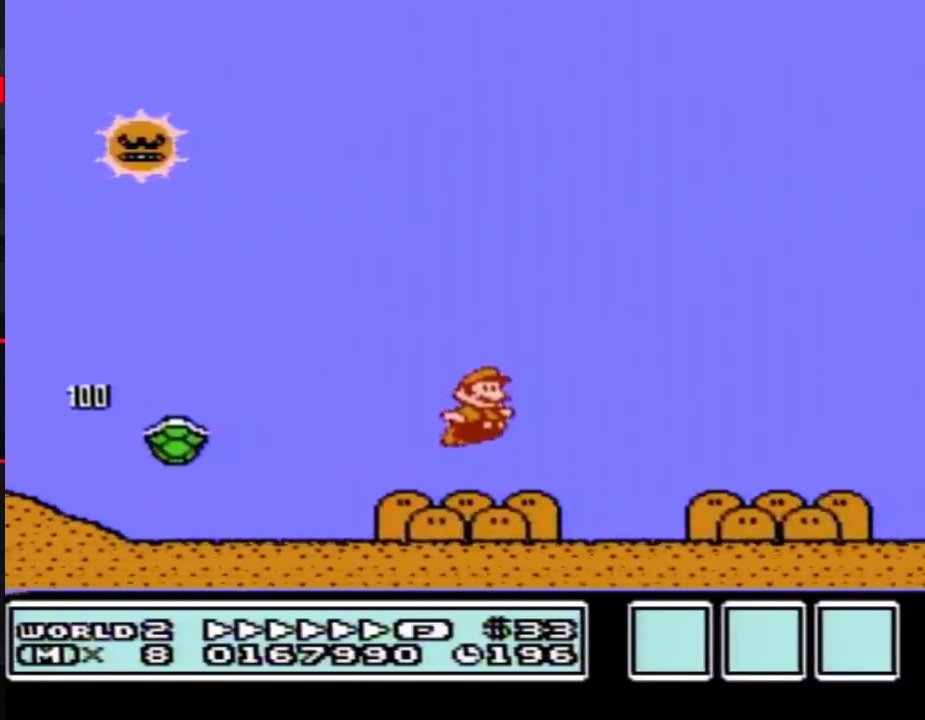
{"buttons": ["B", "DPAD_RIGHT"], "events": []}